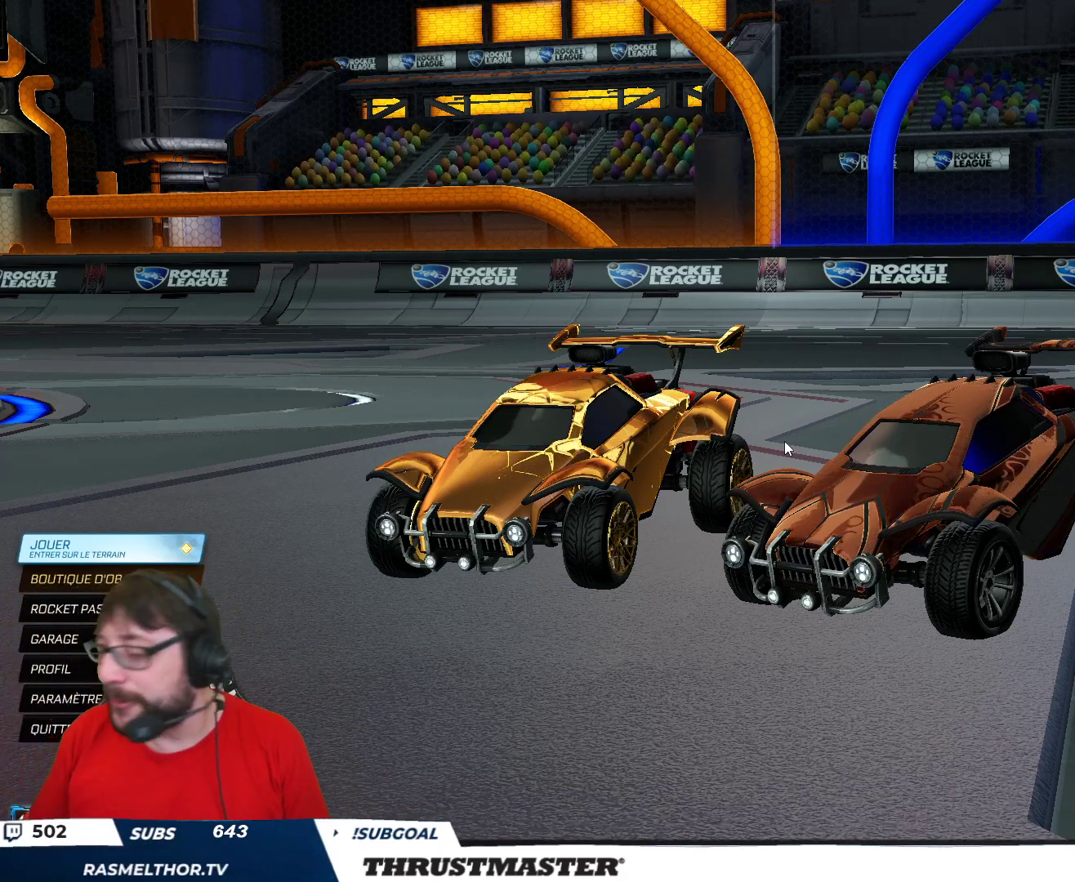
Gameplay with a controller (Xbox layout); each line is a JSON object with the inputs held at the frame after it. "events" lists button and stick changes between this image and that frame as [ms after this image, input, new state], when the widget could be followed in between.
{"buttons": [], "left_stick": "up", "right_stick": "center", "events": [[250, "left_stick", "down"], [400, "left_stick", "center"], [483, "left_stick", "up"]]}
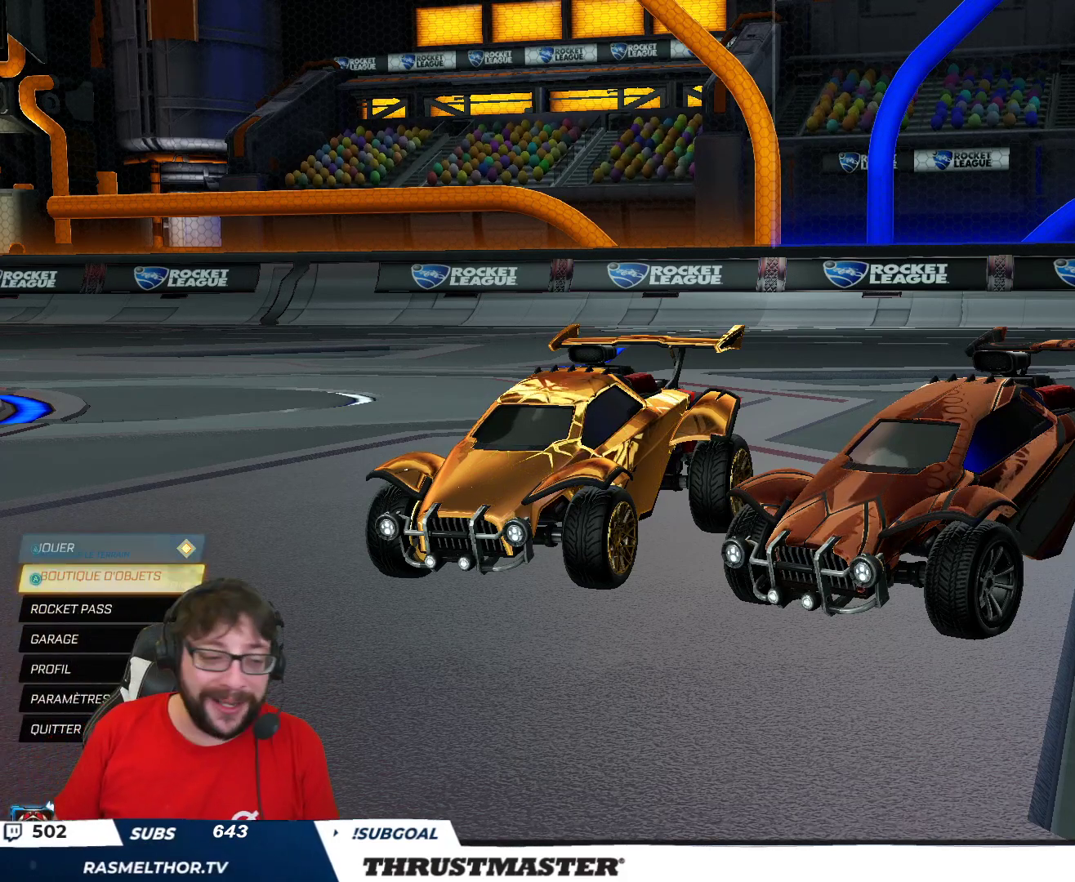
{"buttons": ["R2"], "left_stick": "down-left", "right_stick": "center", "events": [[150, "A", "down"], [167, "left_stick", "center"], [200, "A", "up"], [383, "left_stick", "down"], [433, "R2", "down"], [467, "left_stick", "down-left"]]}
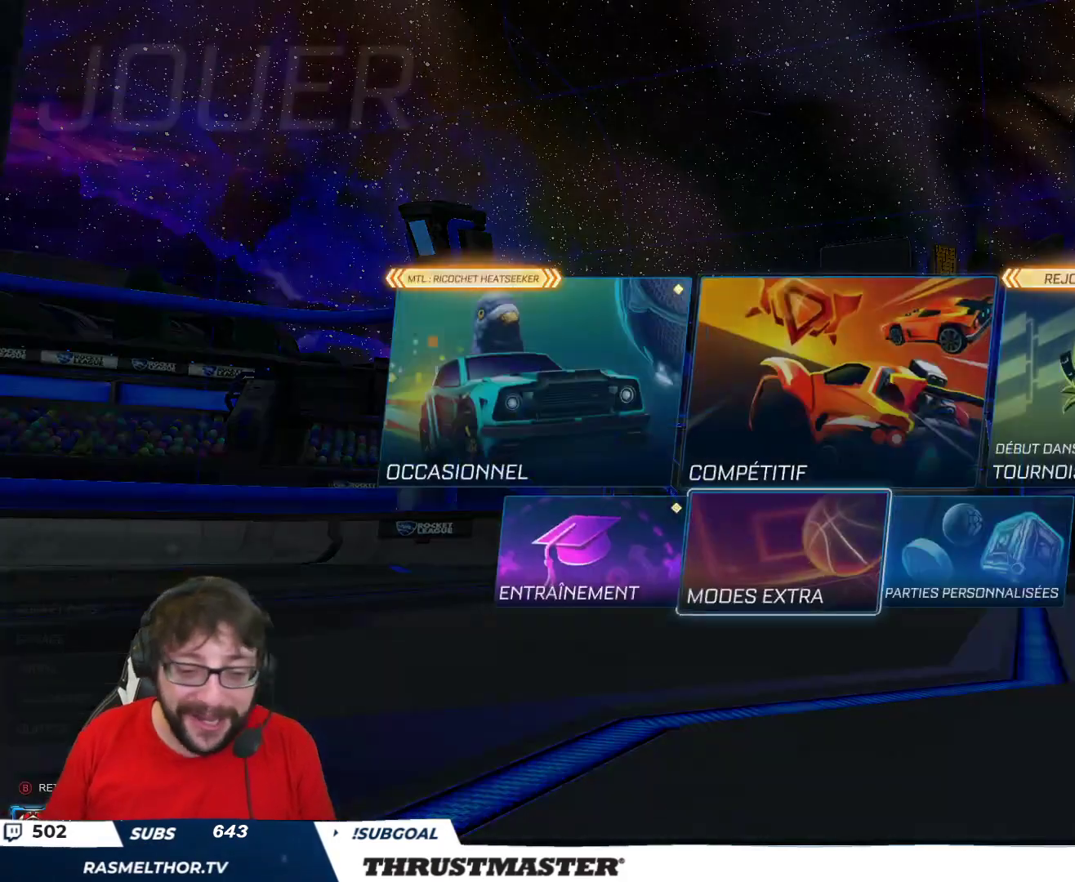
{"buttons": ["R2"], "left_stick": "down", "right_stick": "center", "events": [[50, "left_stick", "center"], [117, "left_stick", "left"], [233, "left_stick", "center"], [500, "left_stick", "down"]]}
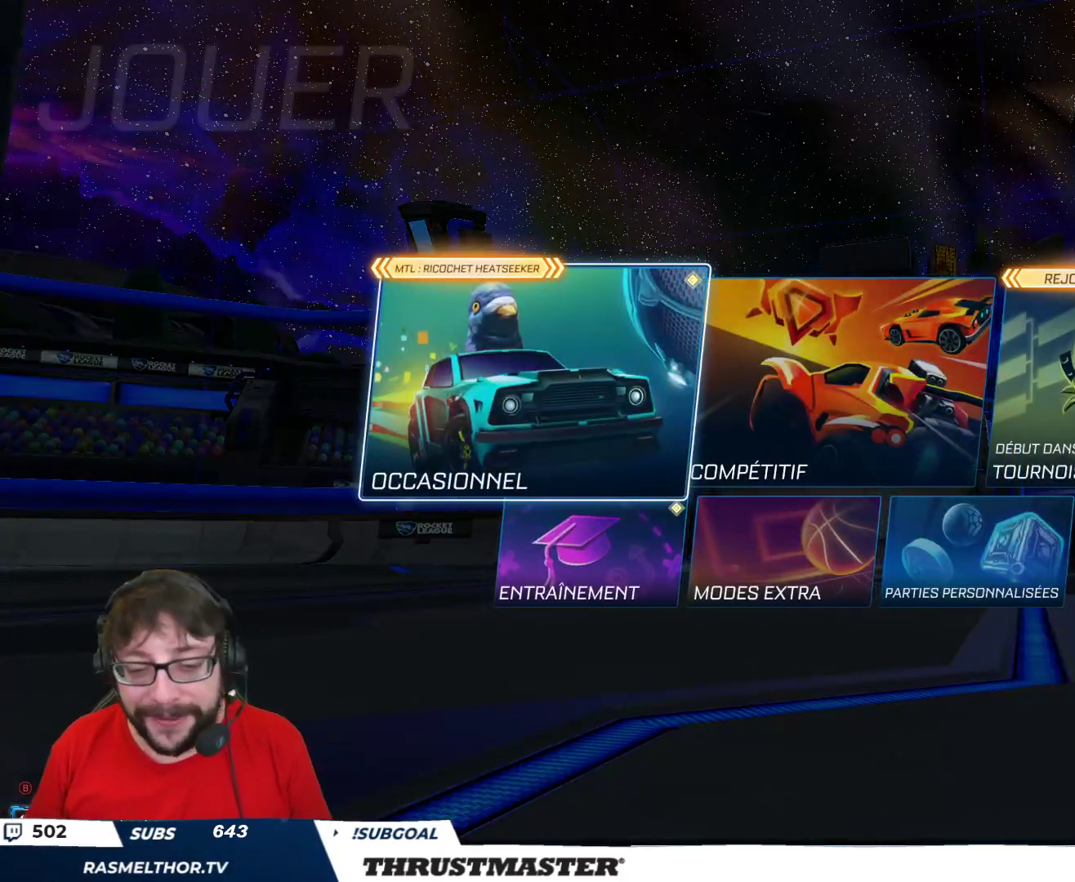
{"buttons": ["R2"], "left_stick": "center", "right_stick": "center", "events": [[117, "left_stick", "center"], [350, "A", "down"], [433, "A", "up"]]}